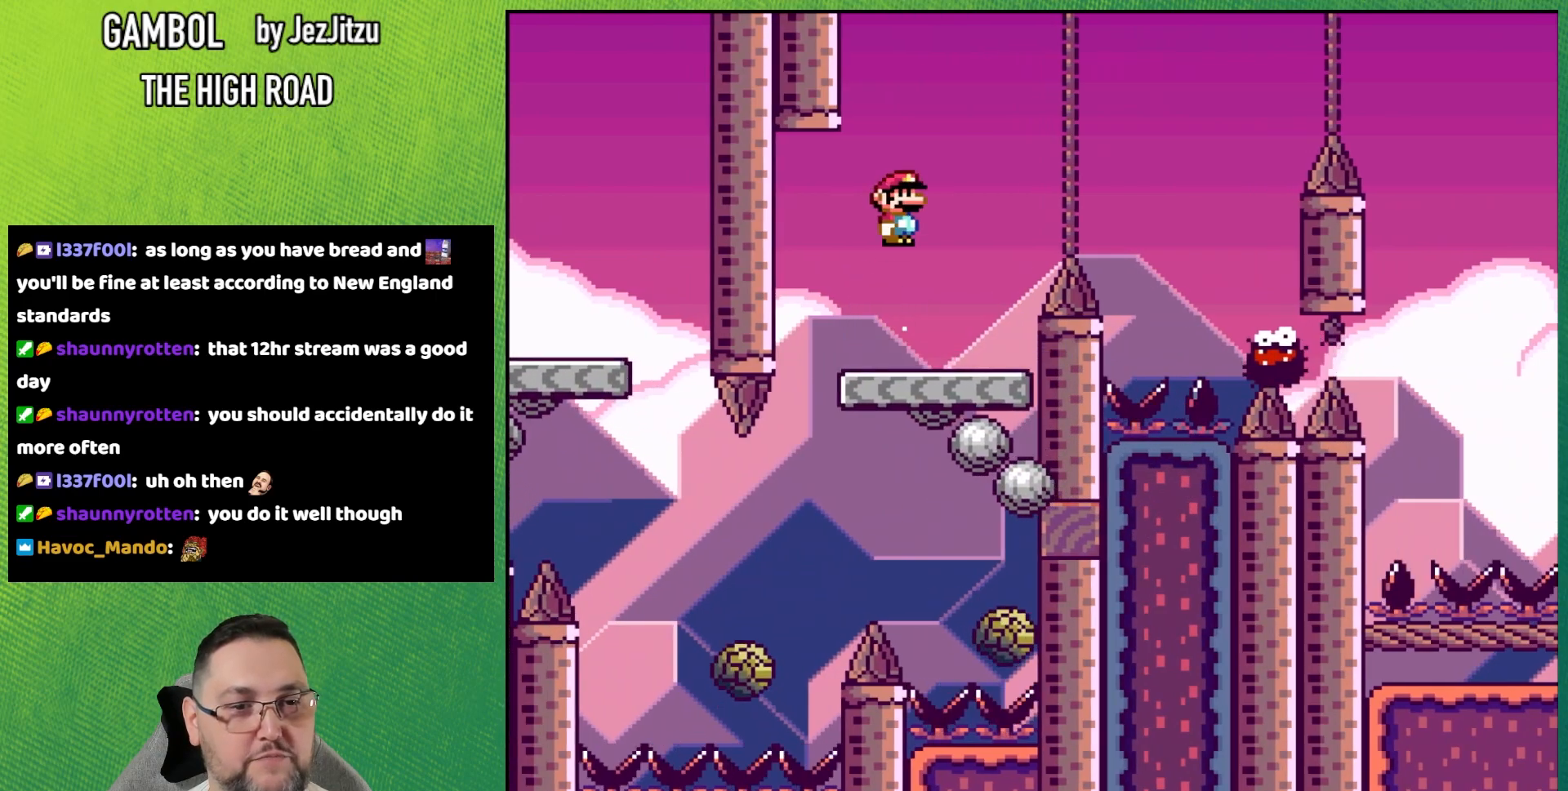
Gameplay with a controller (Nintendo layout); each line is a JSON object with the inputs held at the frame after it. "events" lists button and stick changes between this image and that frame as [ms after this image, input, new state], when the widget could be followed in between. Not read: DPAD_RIGHT DPAD_UP L3 R3 SELECT START Y.
{"buttons": ["A", "X", "DPAD_LEFT"], "events": [[200, "A", "up"], [400, "A", "down"], [433, "DPAD_LEFT", "down"]]}
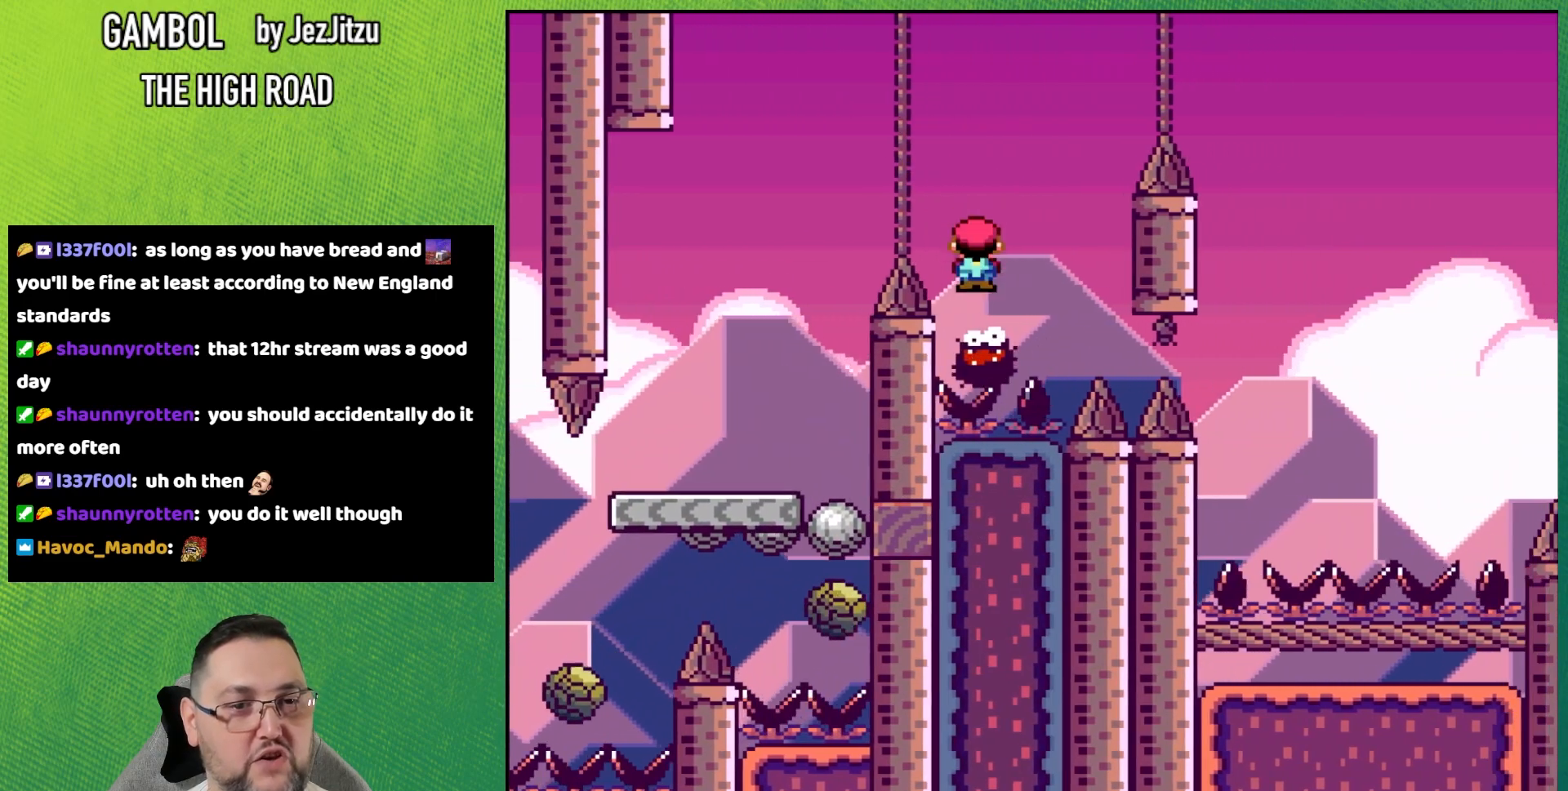
{"buttons": ["X"], "events": [[33, "DPAD_LEFT", "up"], [484, "A", "up"]]}
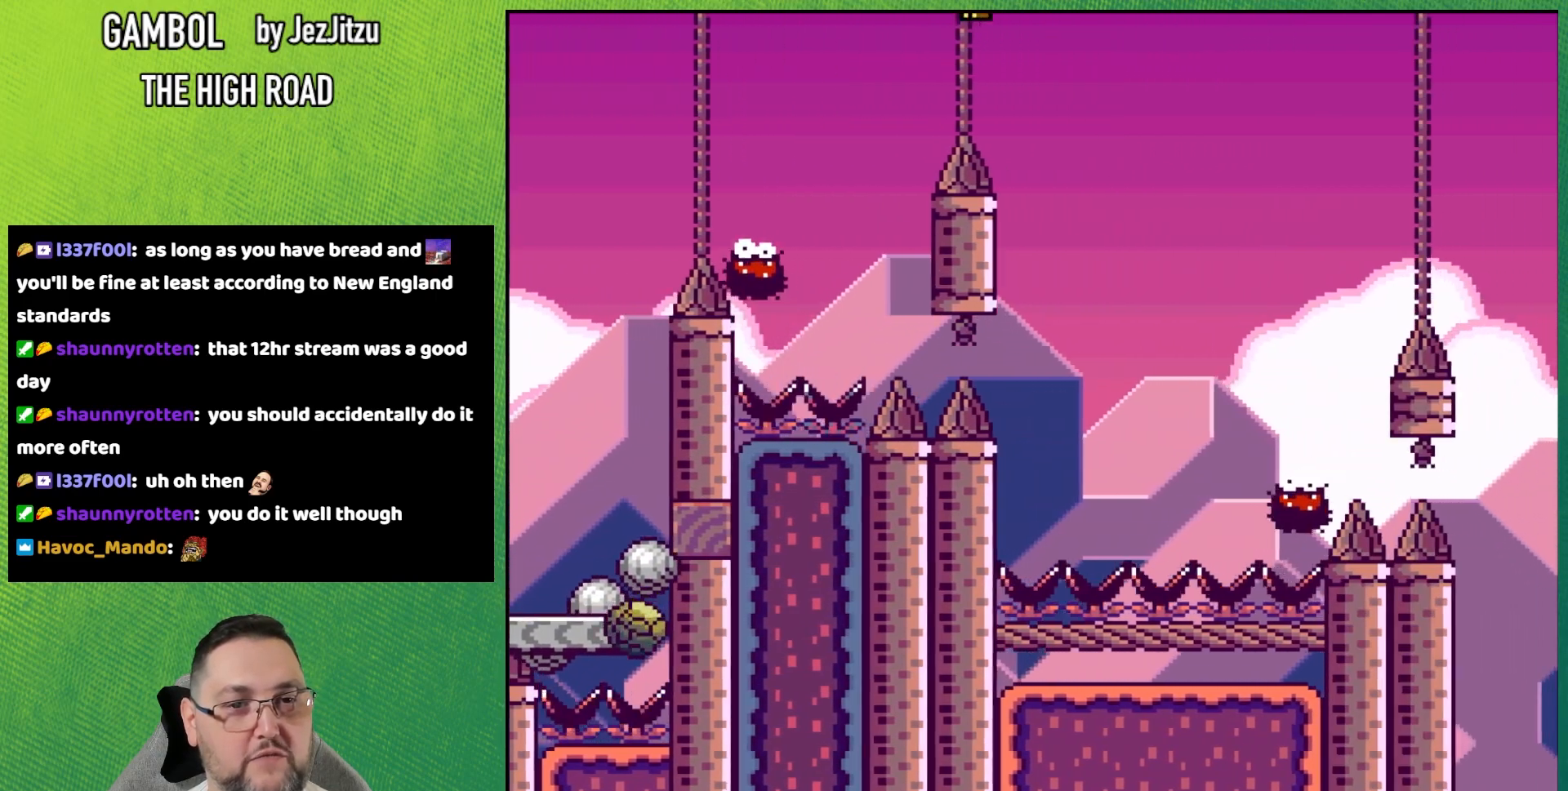
{"buttons": ["A", "X"], "events": [[383, "A", "down"]]}
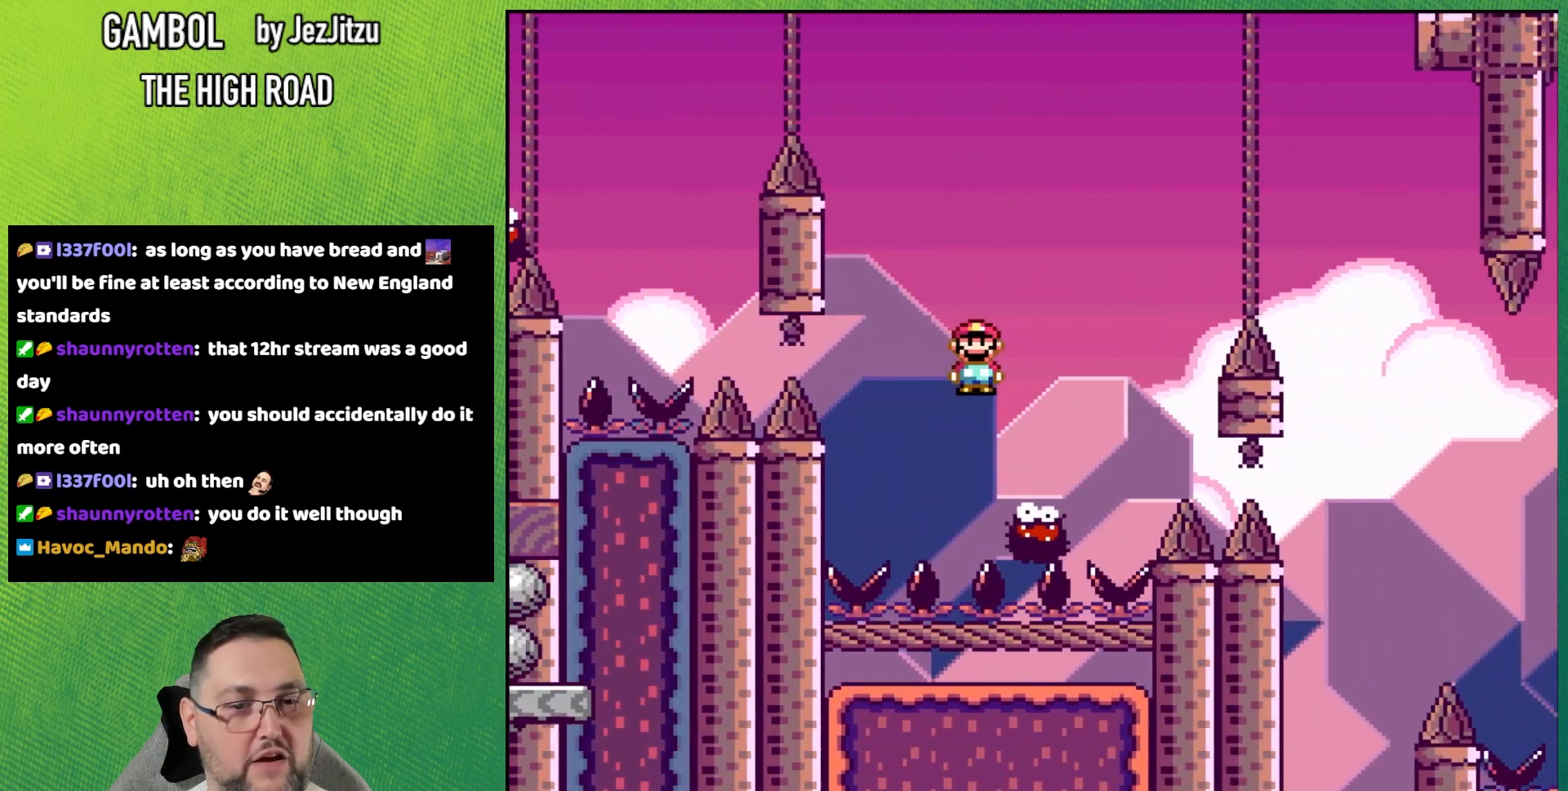
{"buttons": ["A", "X"], "events": []}
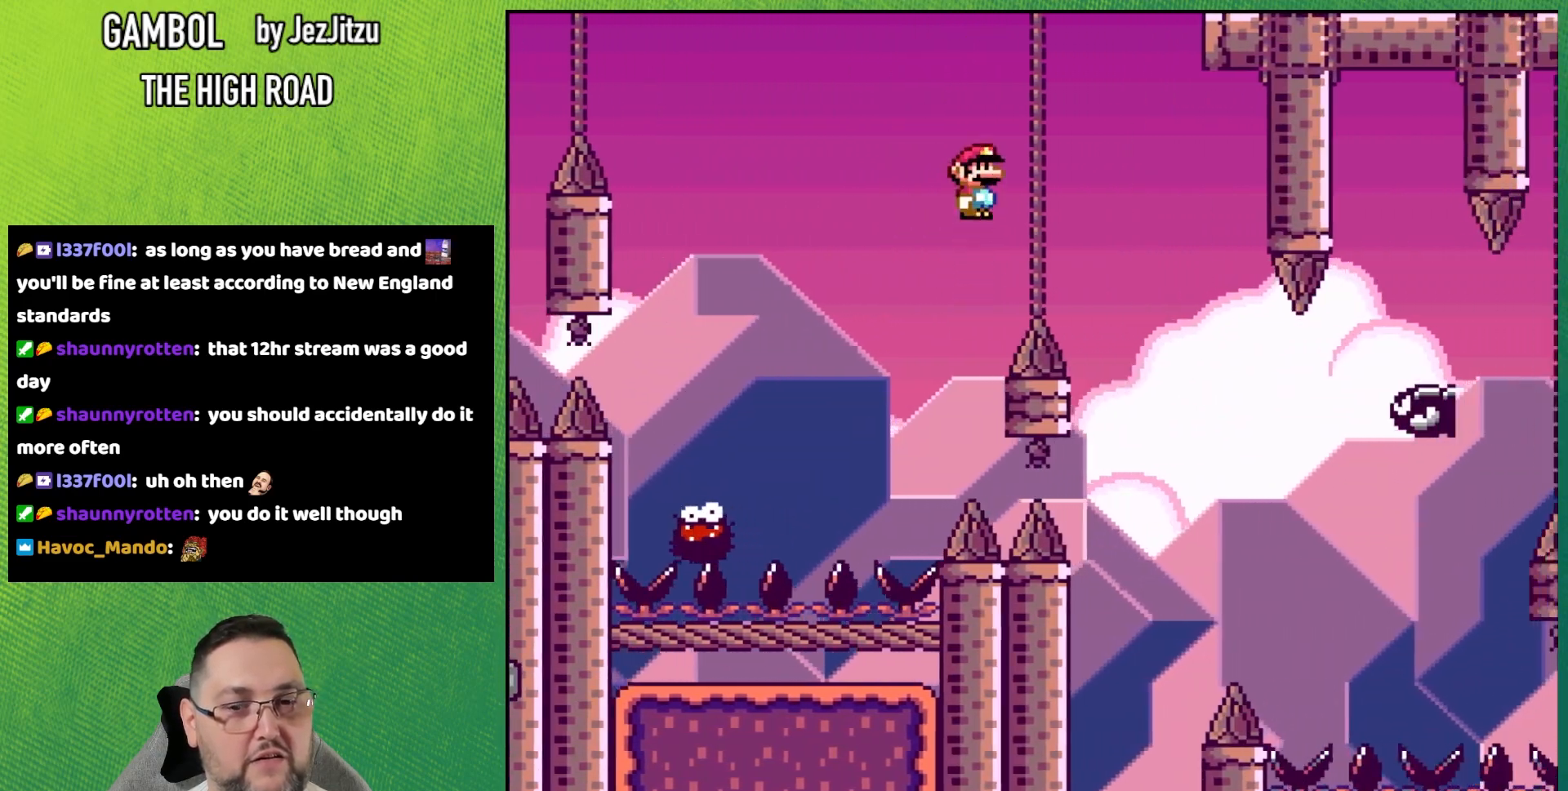
{"buttons": ["X"], "events": [[66, "A", "up"], [350, "A", "down"], [417, "A", "up"]]}